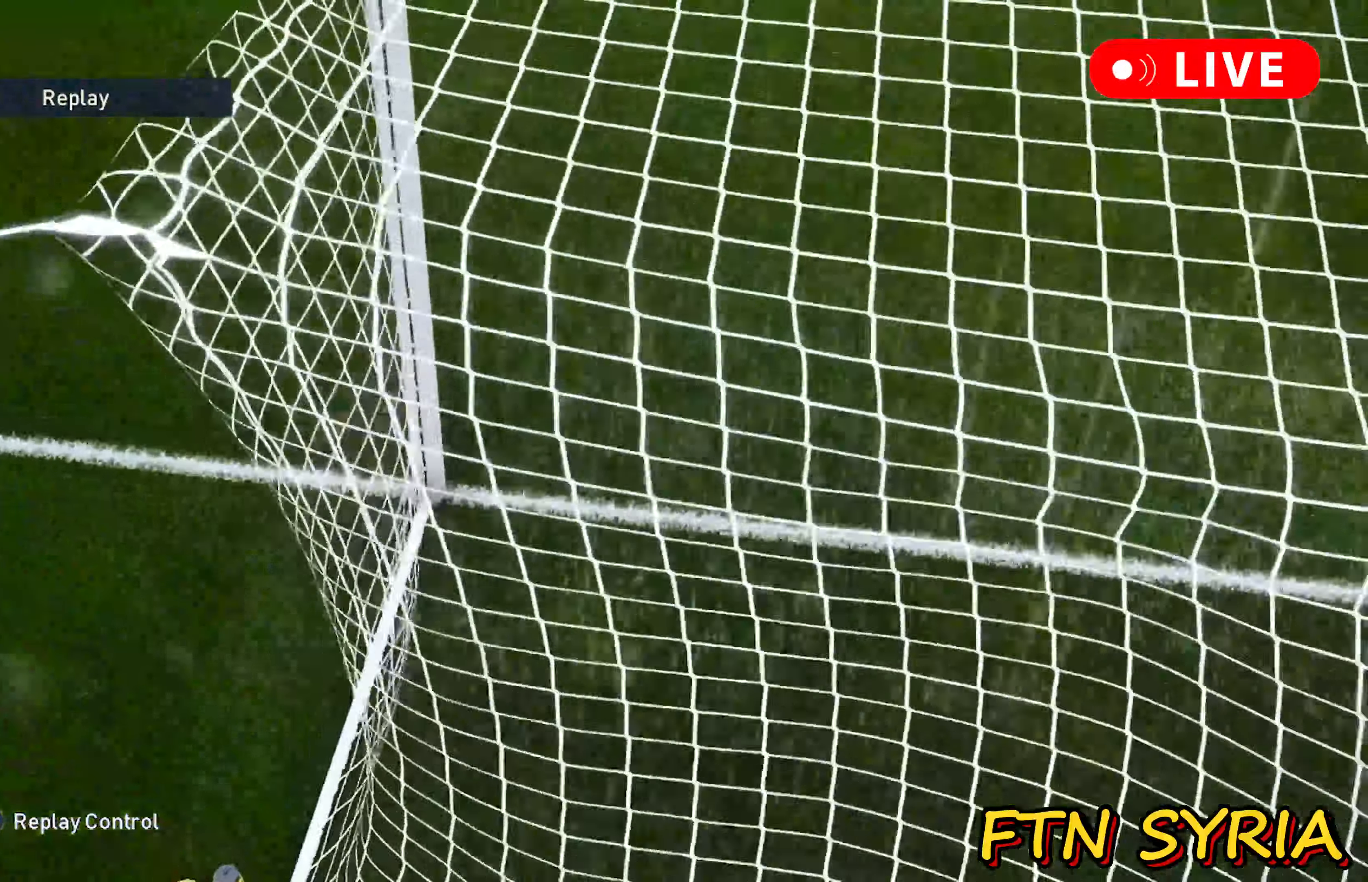
Gameplay with a controller (PlayStation layout); each line is a JSON object with the inputs held at the frame after it (dt_ms = milliseconds from this image to that frame). "events" lists button and stick changes between this image and that frame as [ms after this image, input, new state], when the widget could be followed in between. Not read: left_stick right_stick.
{"dt_ms": 500, "buttons": ["CROSS"], "events": [[500, "CROSS", "down"]]}
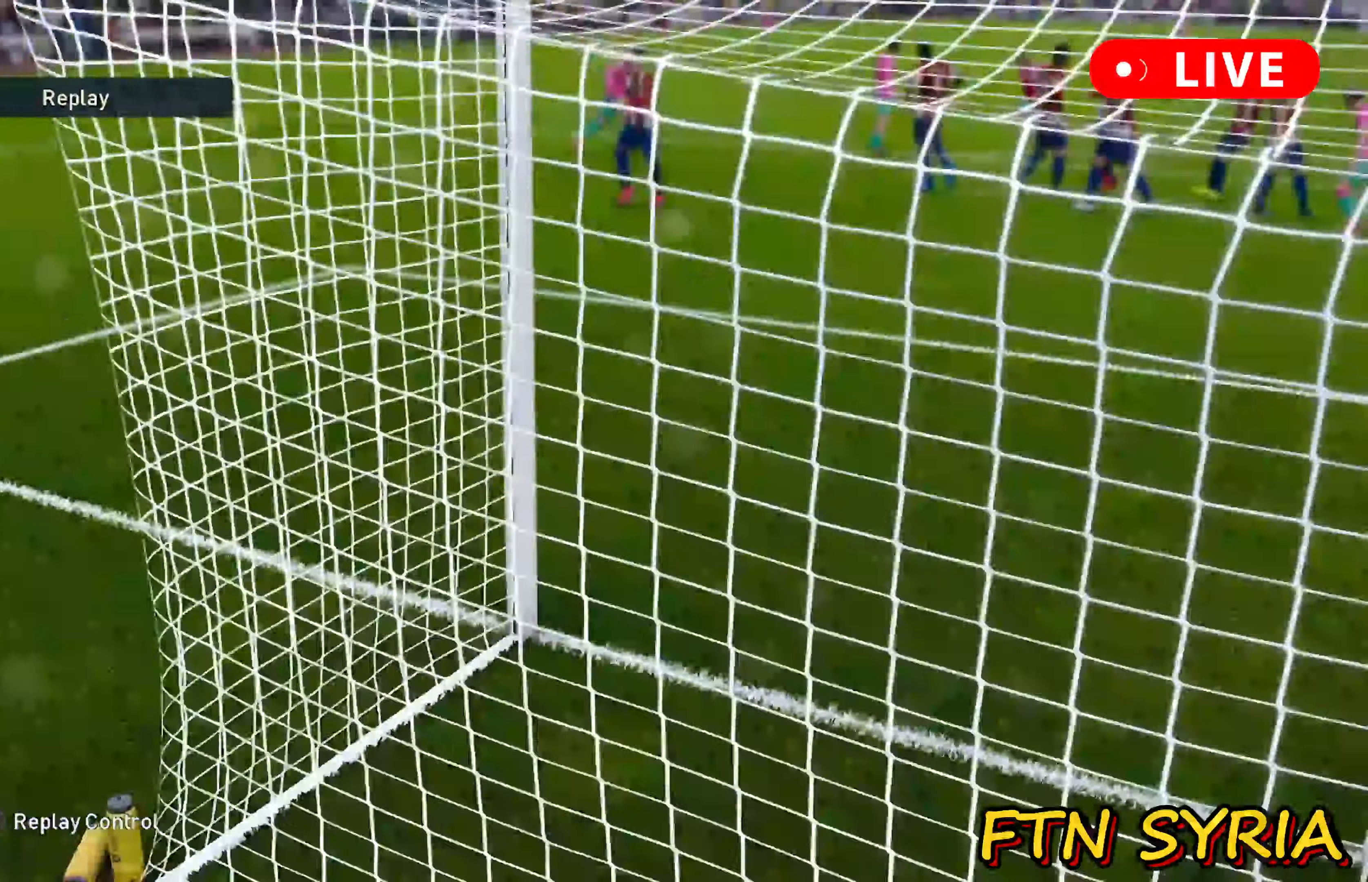
{"dt_ms": 500, "buttons": ["CROSS"], "events": []}
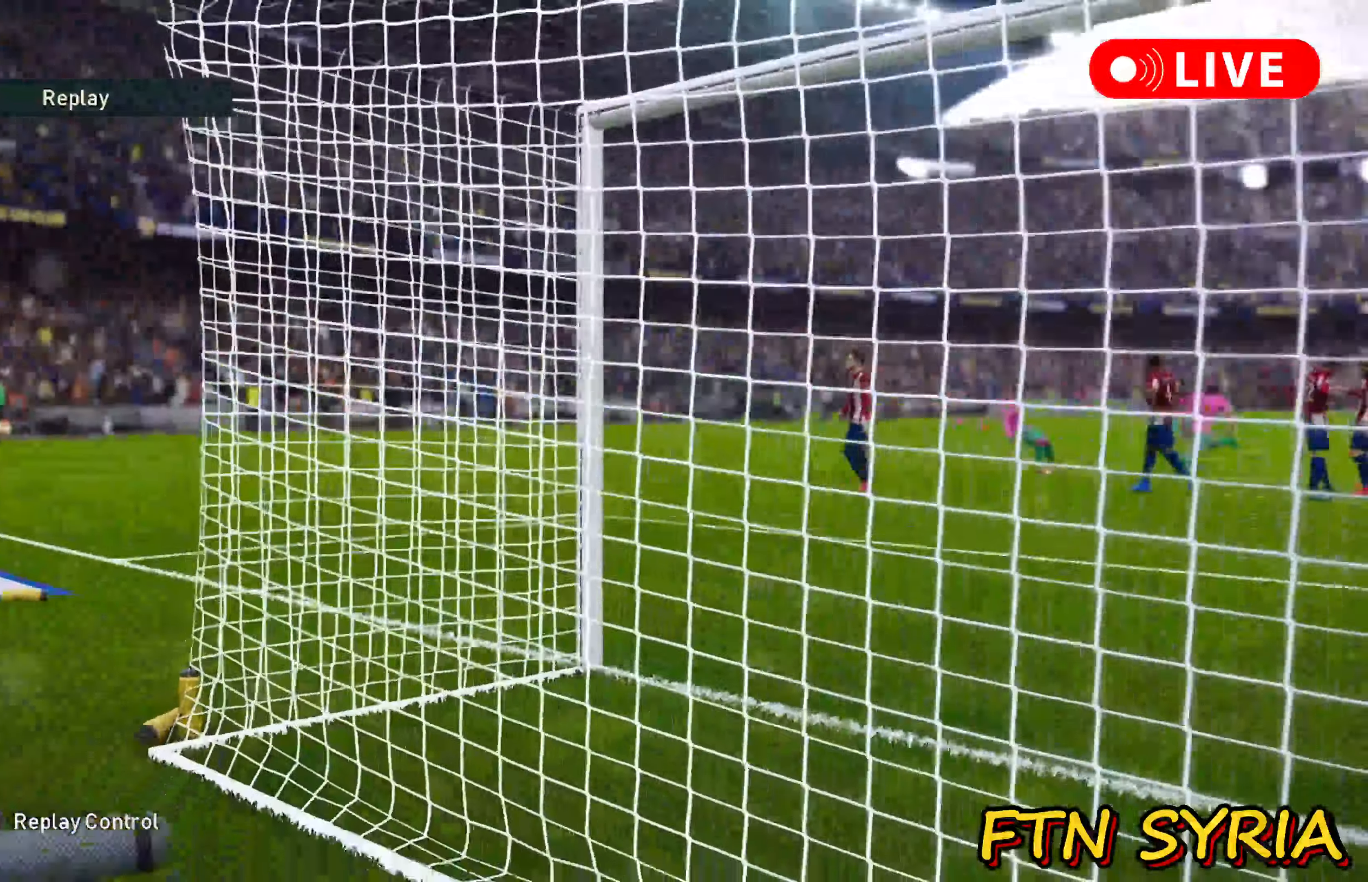
{"dt_ms": 500, "buttons": ["CROSS"], "events": []}
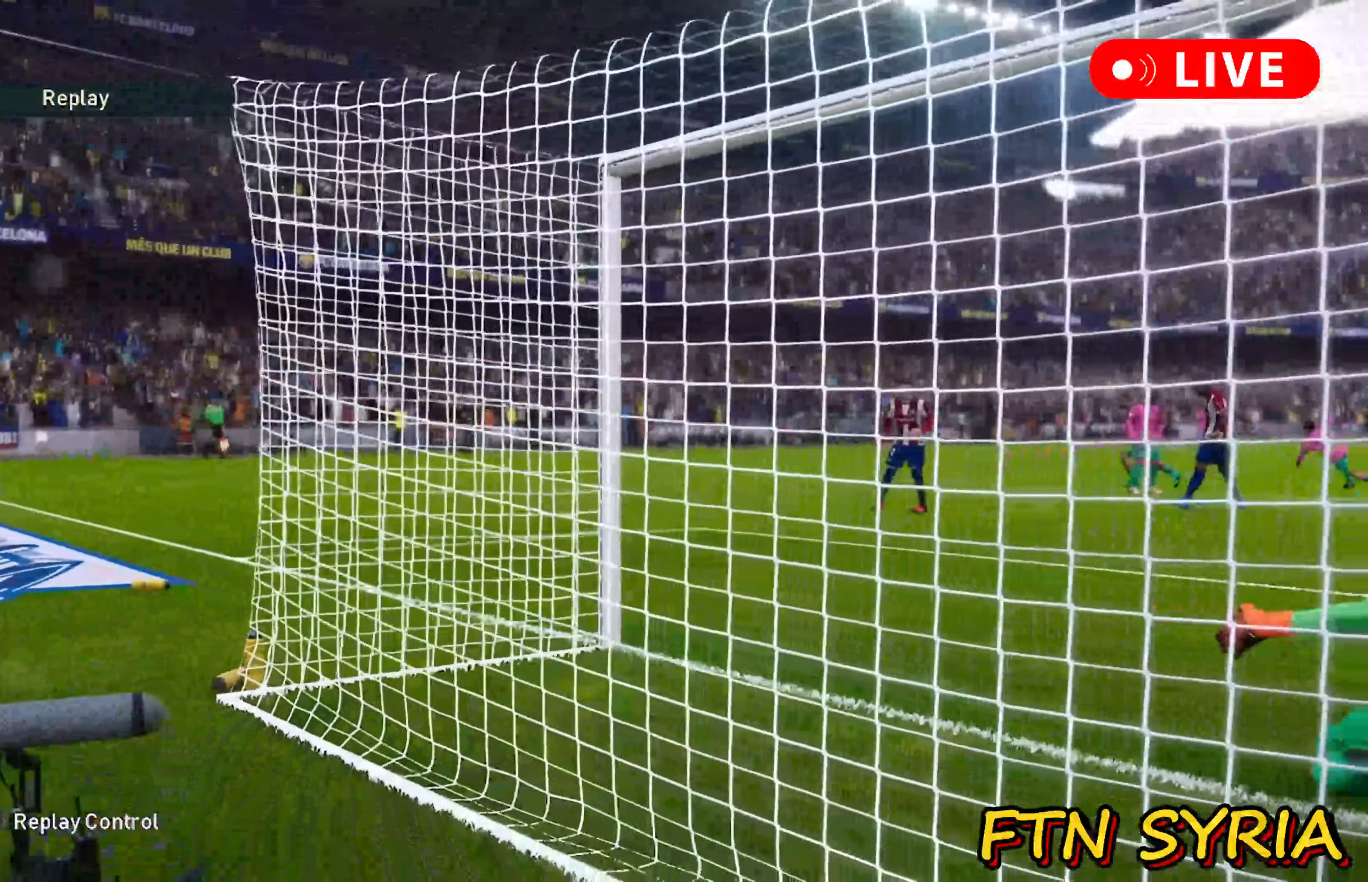
{"dt_ms": 500, "buttons": ["CROSS"], "events": []}
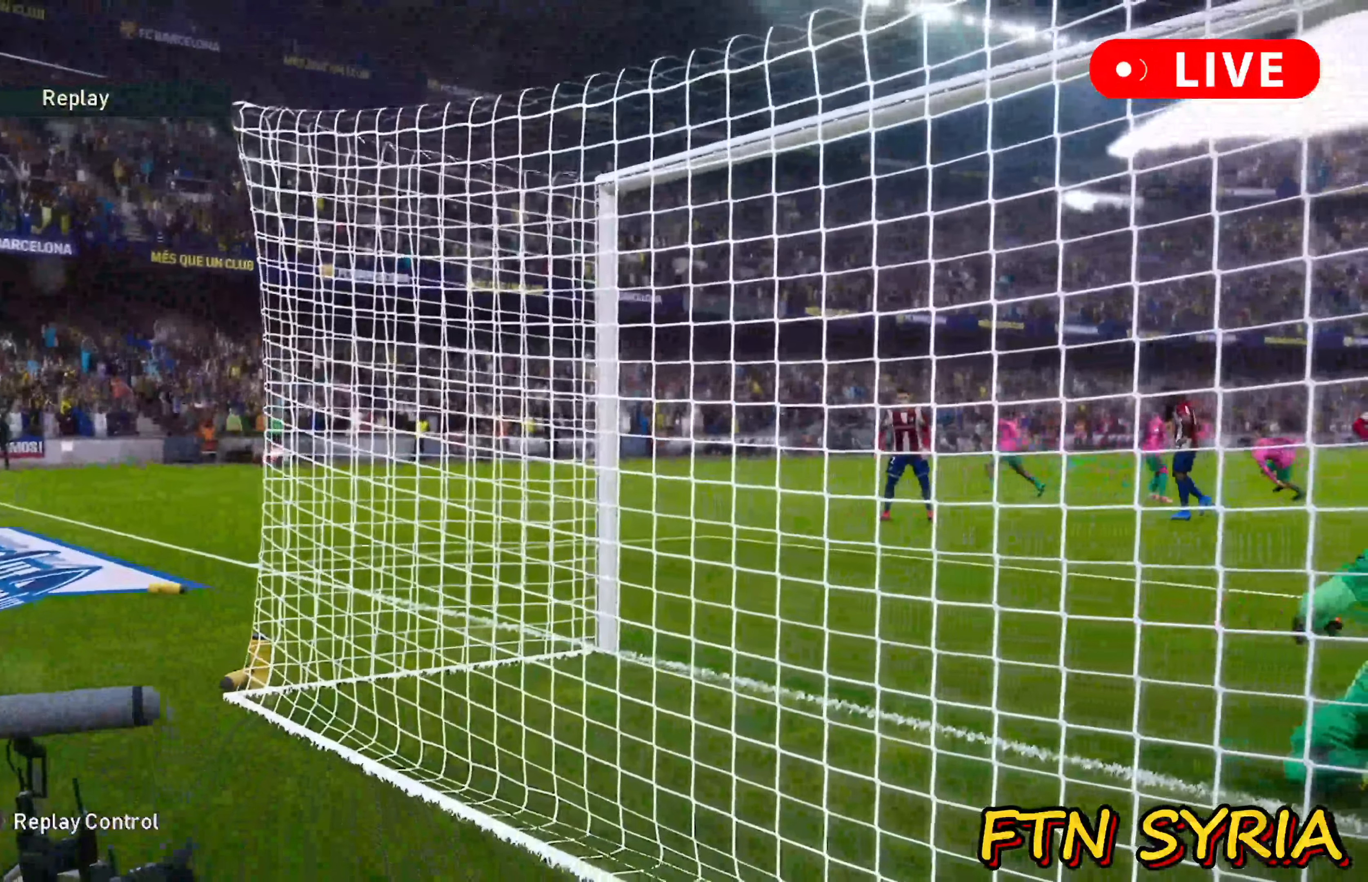
{"dt_ms": 1000, "buttons": []}